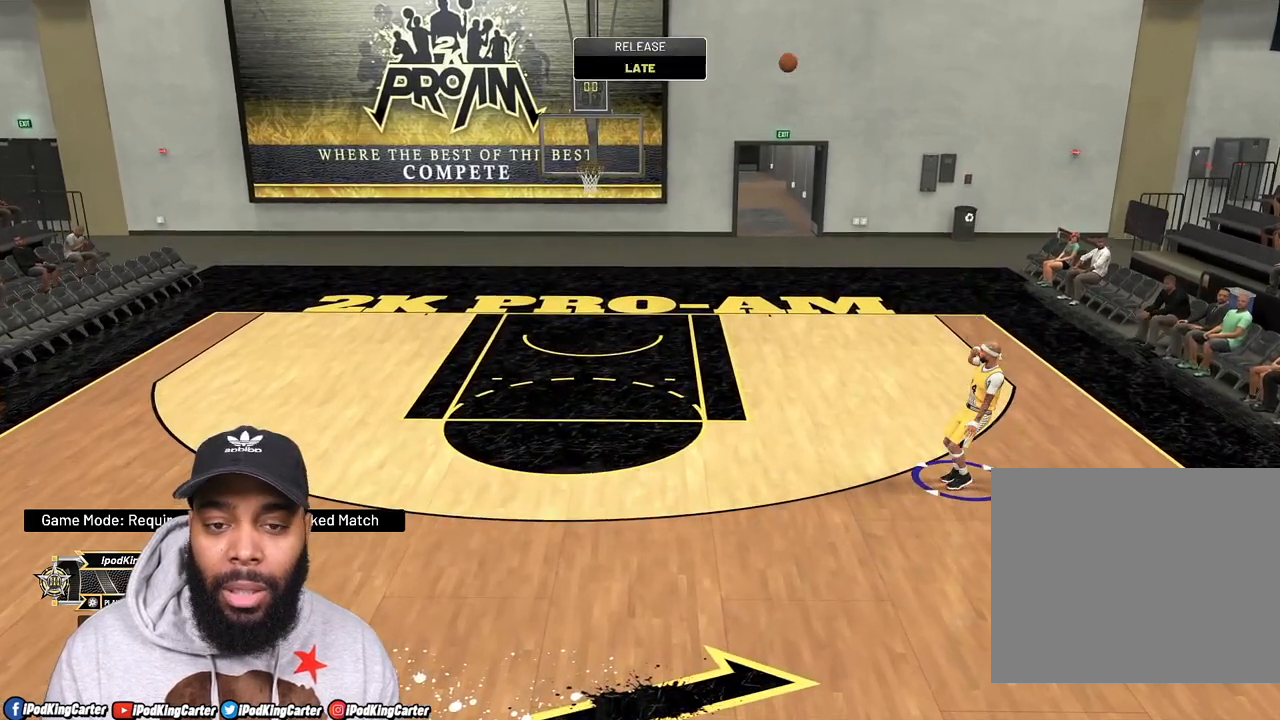
Gameplay with a controller (PlayStation layout); each line is a JSON object with the inputs held at the frame after it. "events" lists button and stick changes between this image and that frame as [ms after this image, input, new state], when the widget could be followed in between. Not read: L3 R3.
{"buttons": ["R2"], "left_stick": "up-left", "right_stick": "center", "events": []}
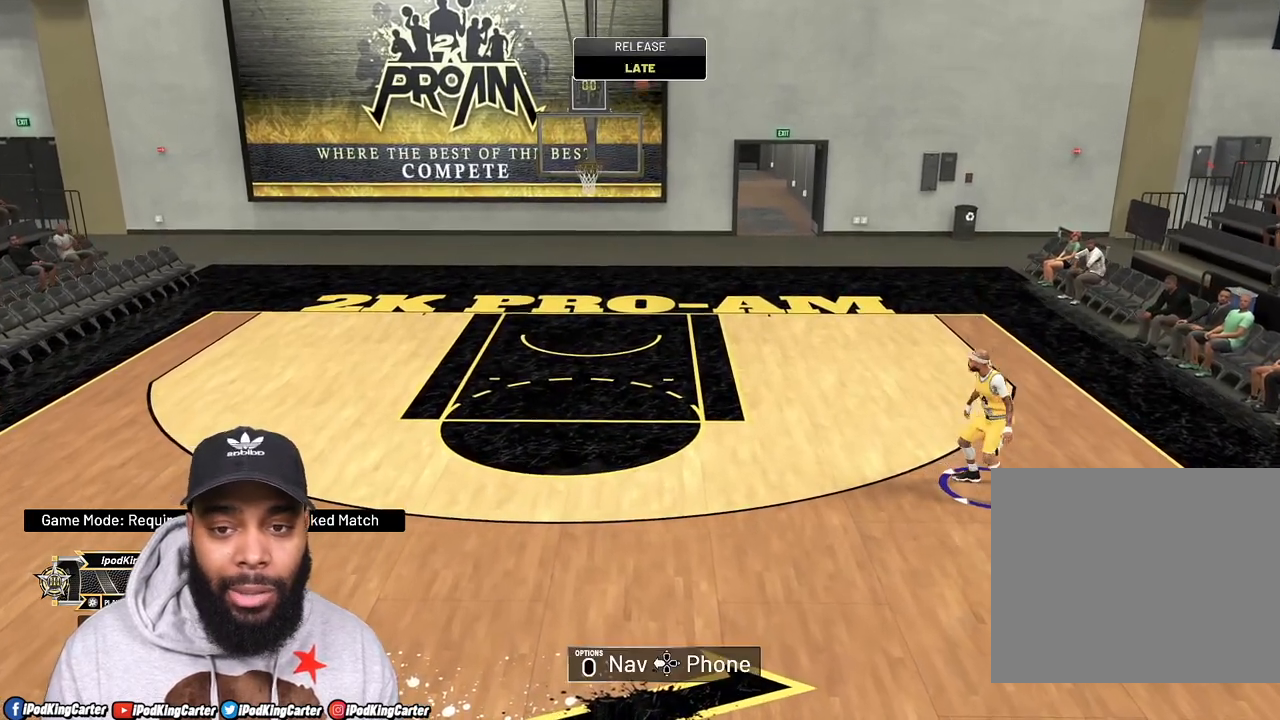
{"buttons": ["R2"], "left_stick": "up-left", "right_stick": "center", "events": []}
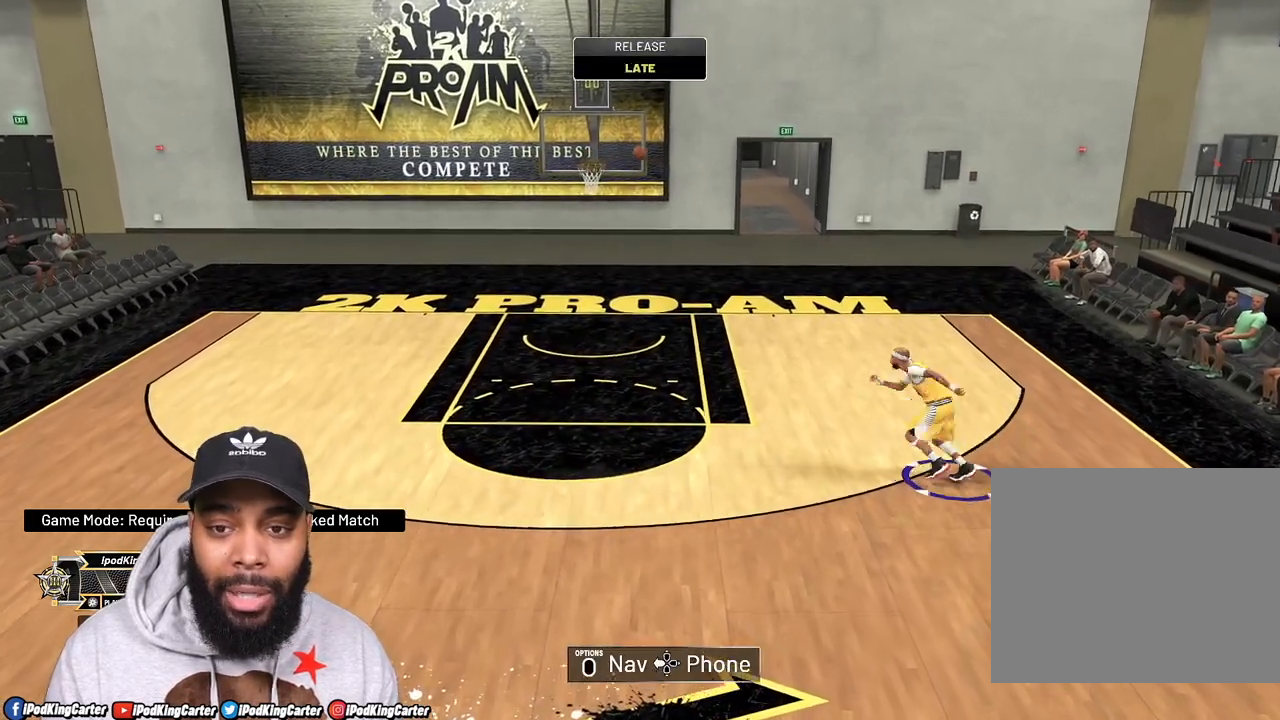
{"buttons": ["R2"], "left_stick": "up-right", "right_stick": "center", "events": [[200, "left_stick", "up-right"], [217, "R2", "up"], [367, "R2", "down"]]}
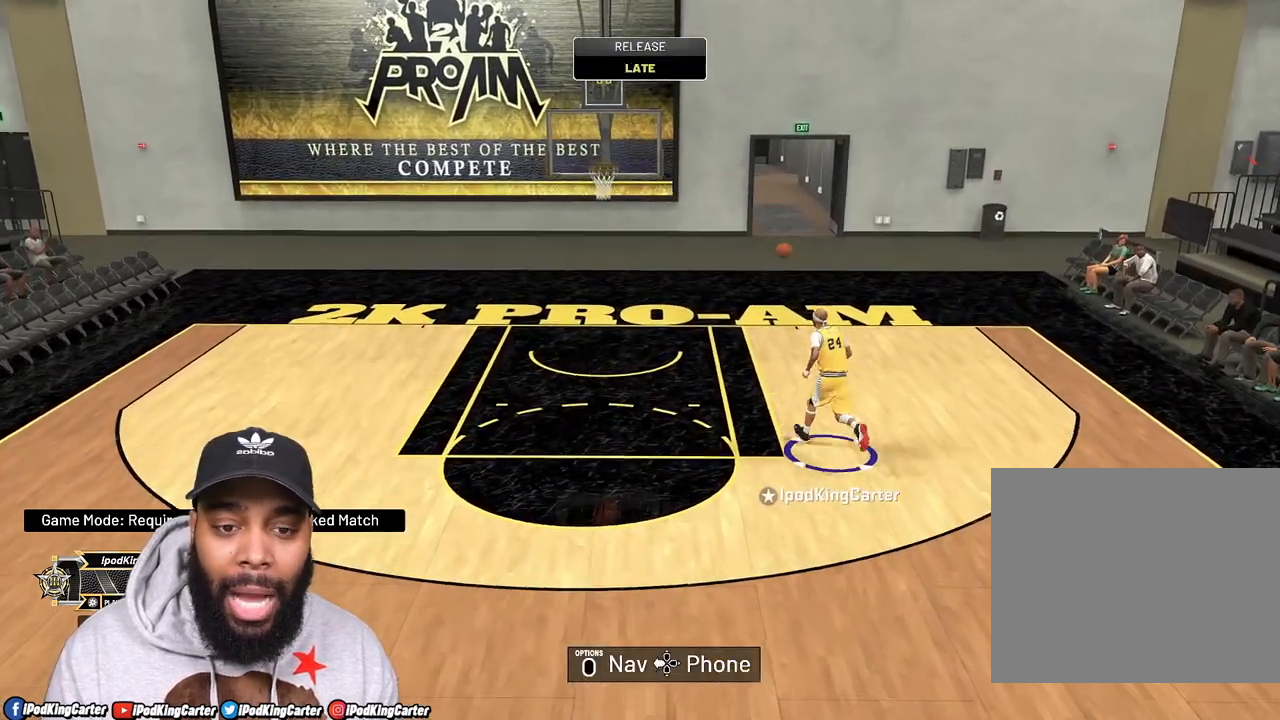
{"buttons": ["R2"], "left_stick": "up-right", "right_stick": "center", "events": []}
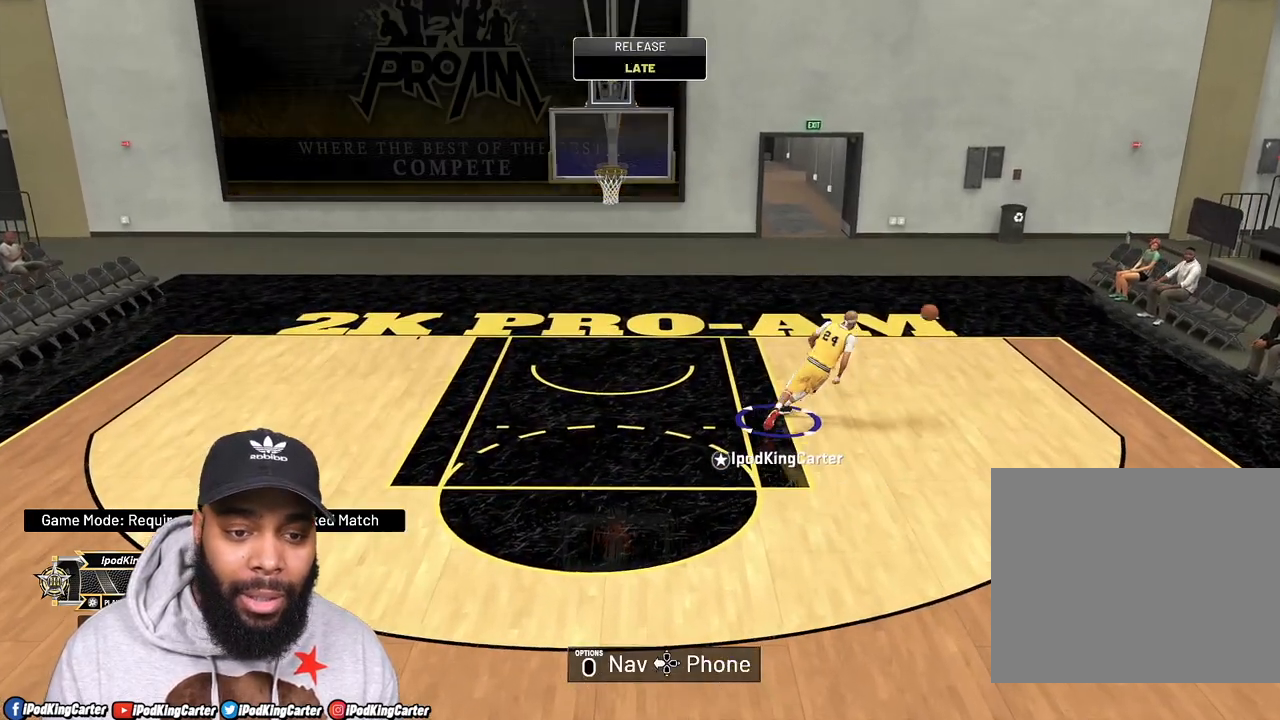
{"buttons": ["R2"], "left_stick": "up-right", "right_stick": "center", "events": []}
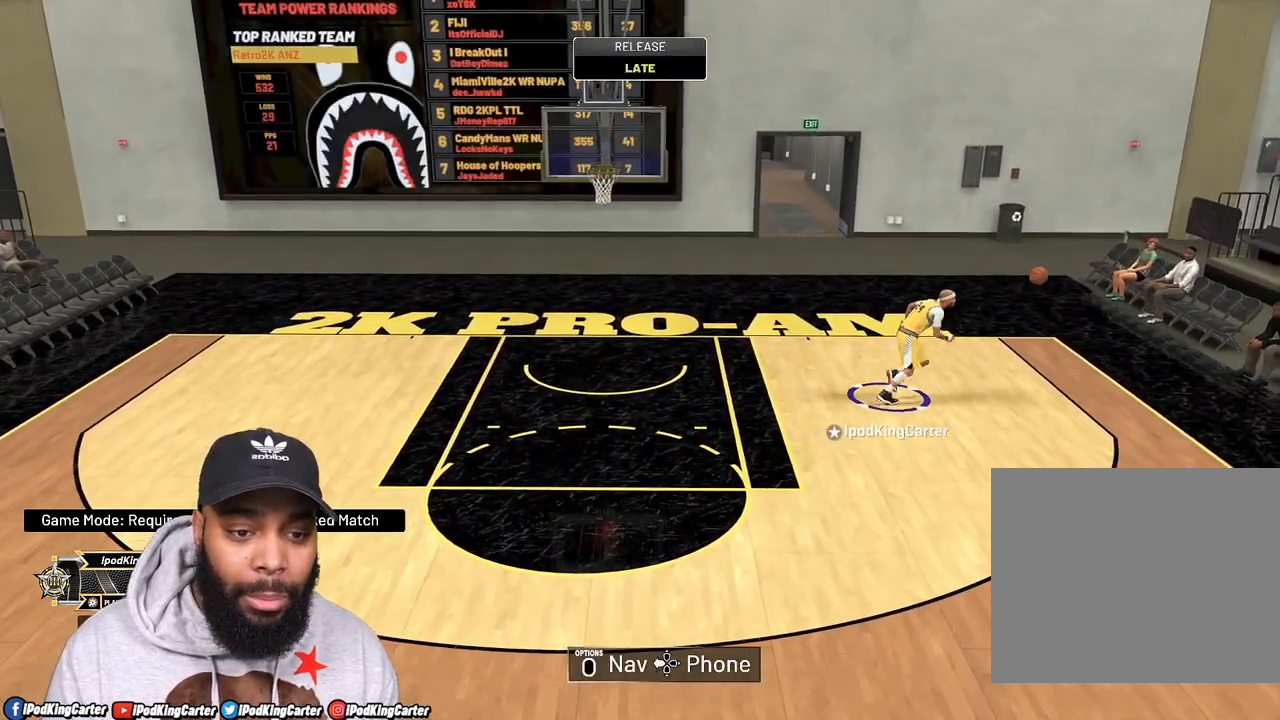
{"buttons": ["R2"], "left_stick": "down-left", "right_stick": "center", "events": [[183, "left_stick", "right"], [233, "R2", "up"], [383, "left_stick", "down"], [433, "R2", "down"], [450, "left_stick", "down-left"]]}
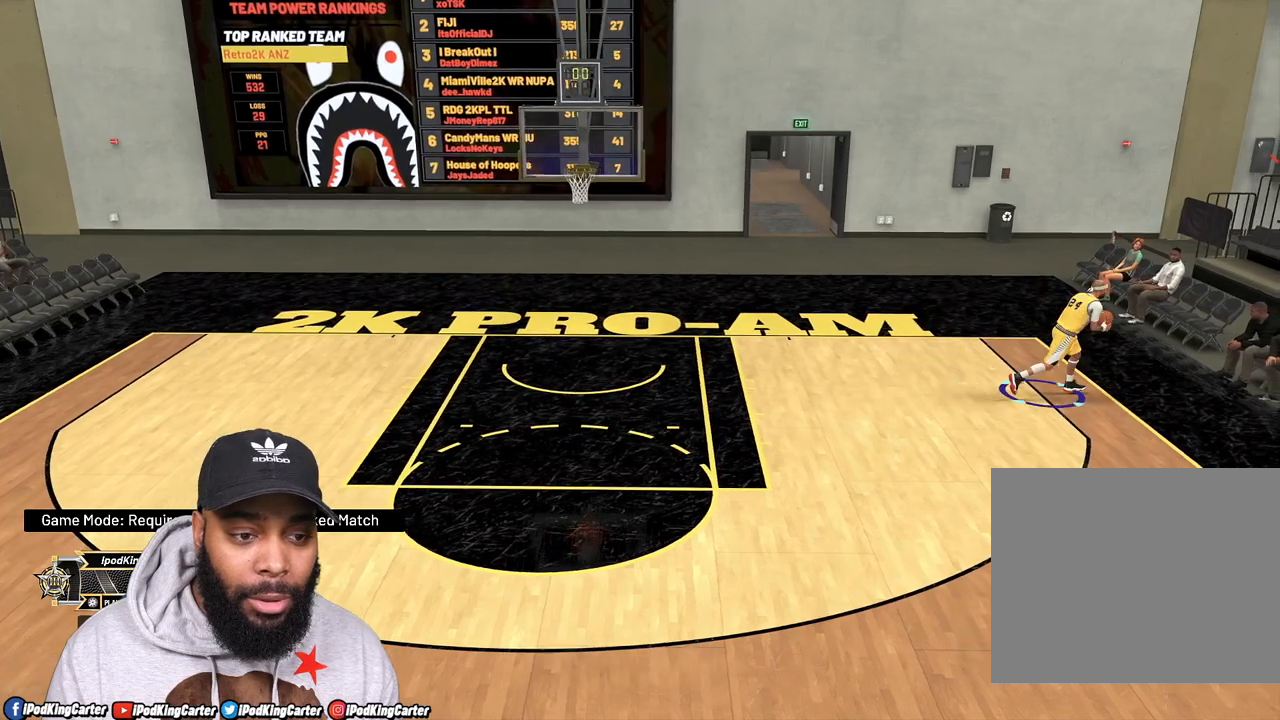
{"buttons": ["R2"], "left_stick": "down-left", "right_stick": "center", "events": []}
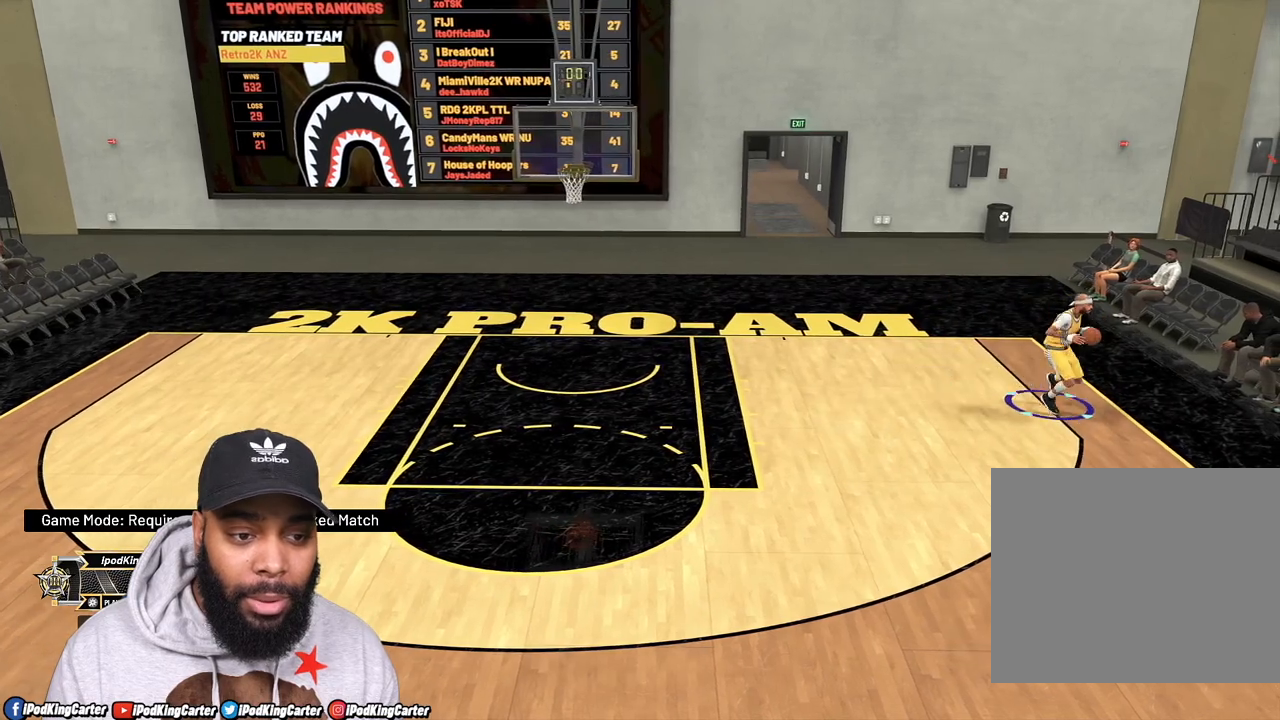
{"buttons": ["R2"], "left_stick": "down-left", "right_stick": "center", "events": []}
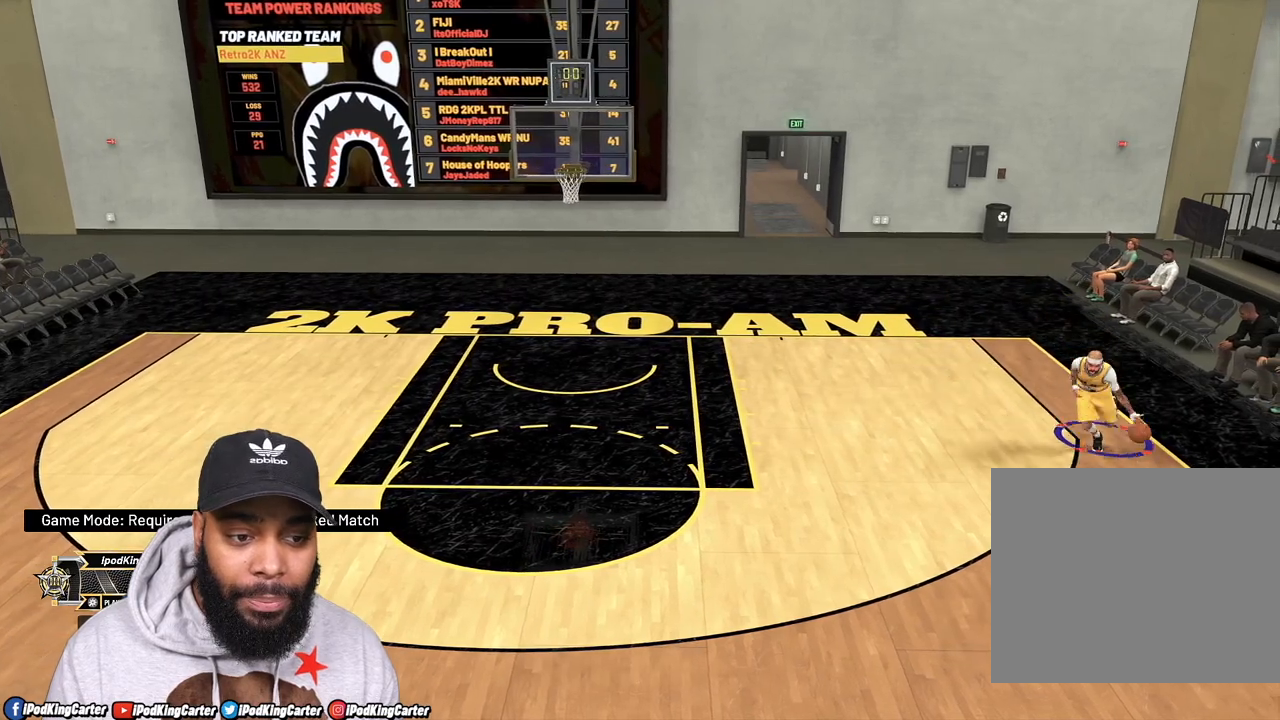
{"buttons": ["R2"], "left_stick": "down-left", "right_stick": "center", "events": []}
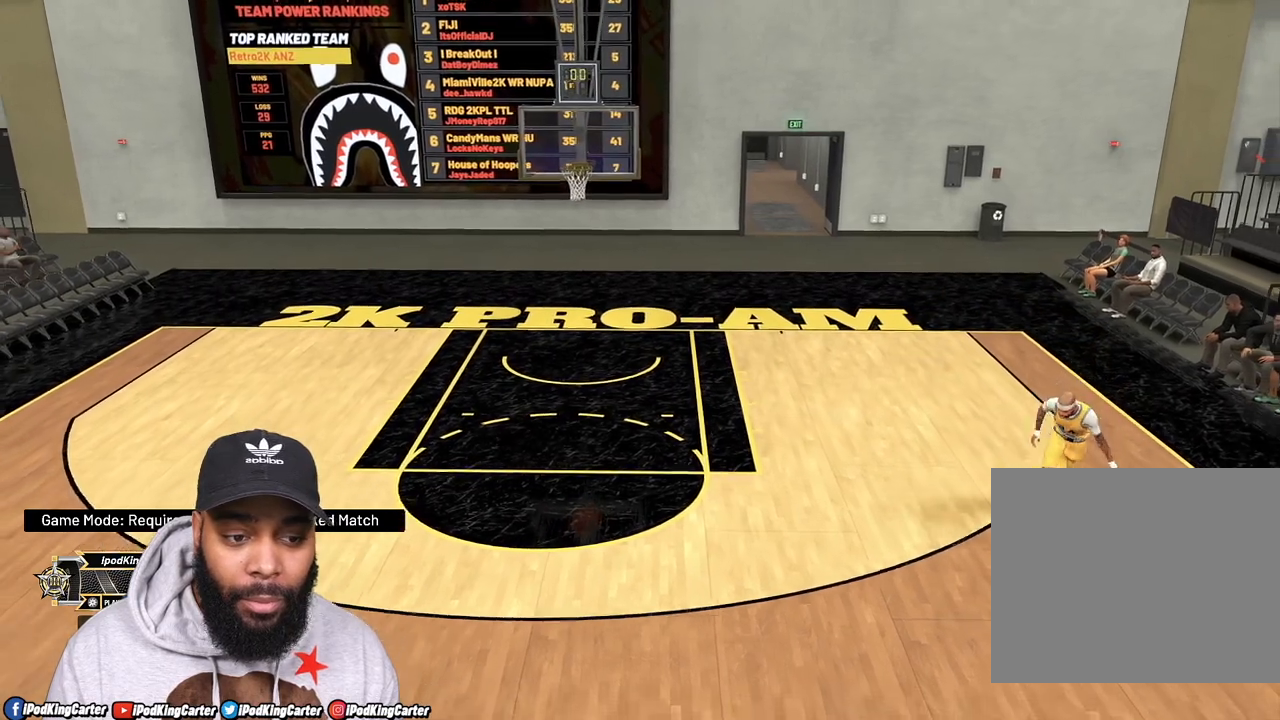
{"buttons": [], "left_stick": "left", "right_stick": "up", "events": [[200, "left_stick", "left"], [433, "right_stick", "up"], [483, "R2", "up"]]}
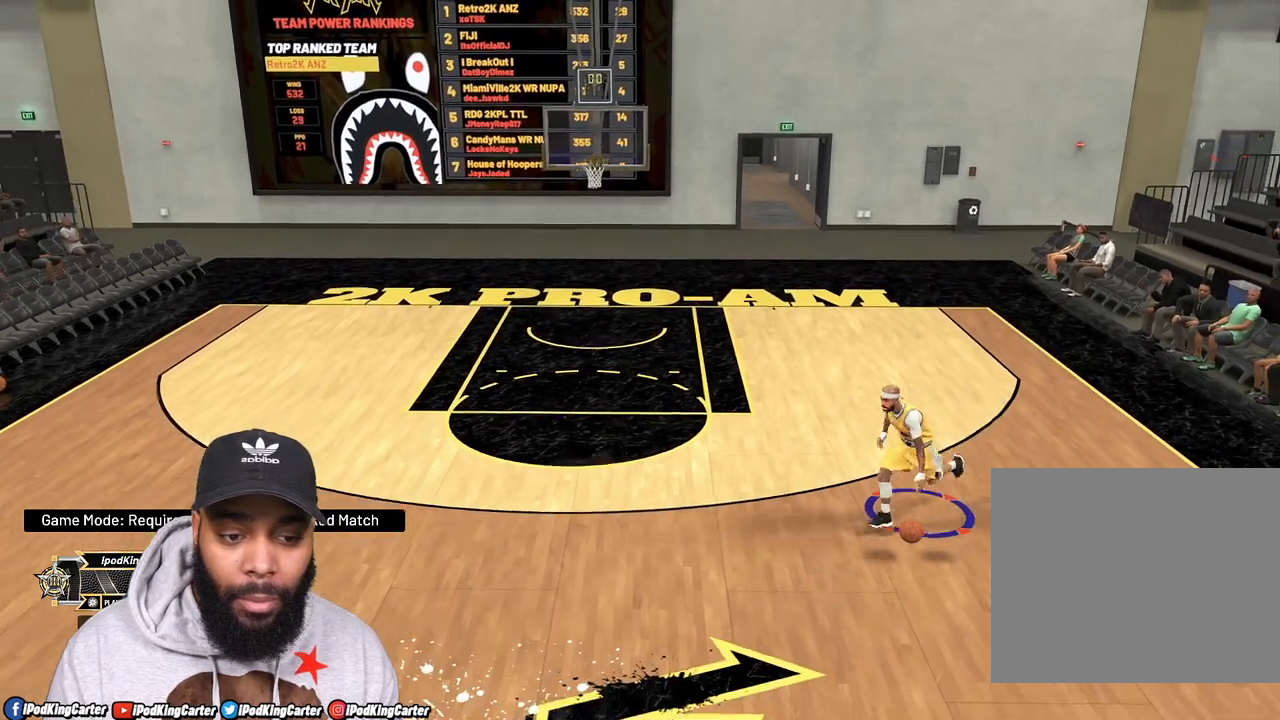
{"buttons": ["SQUARE"], "left_stick": "center", "right_stick": "center", "events": [[17, "right_stick", "center"], [33, "left_stick", "center"], [183, "SQUARE", "down"]]}
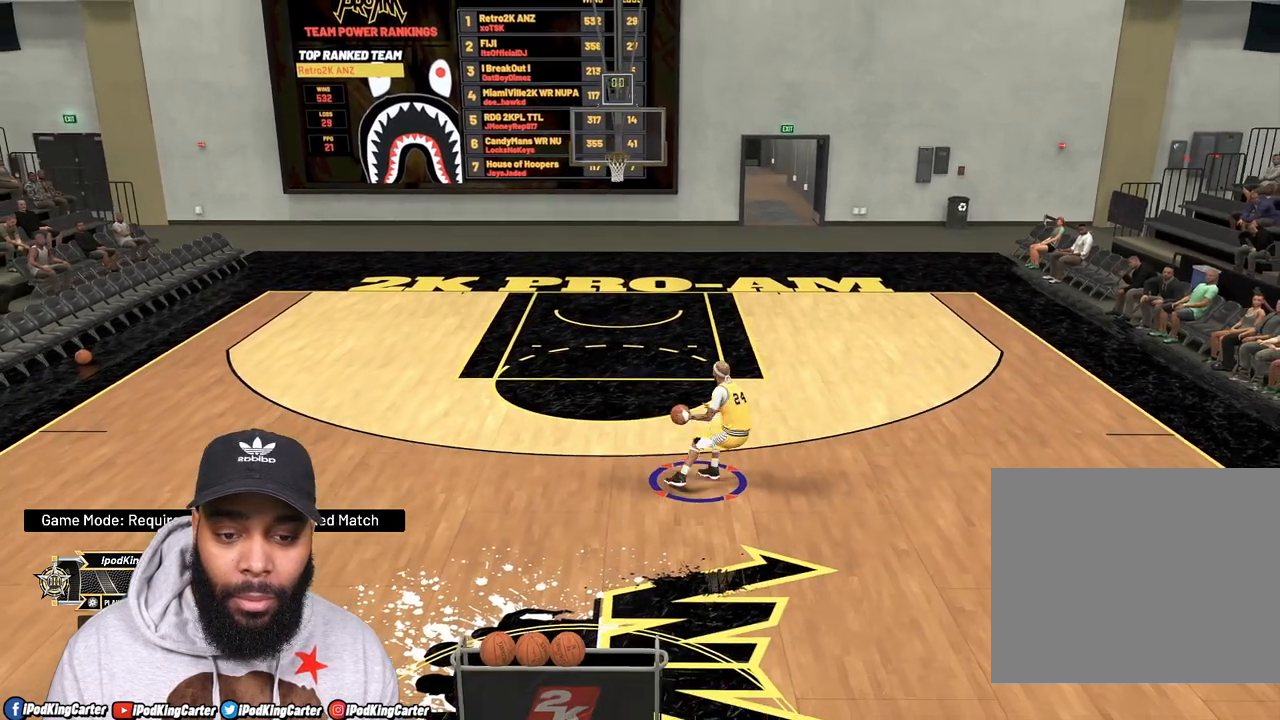
{"buttons": [], "left_stick": "center", "right_stick": "center", "events": [[217, "SQUARE", "up"]]}
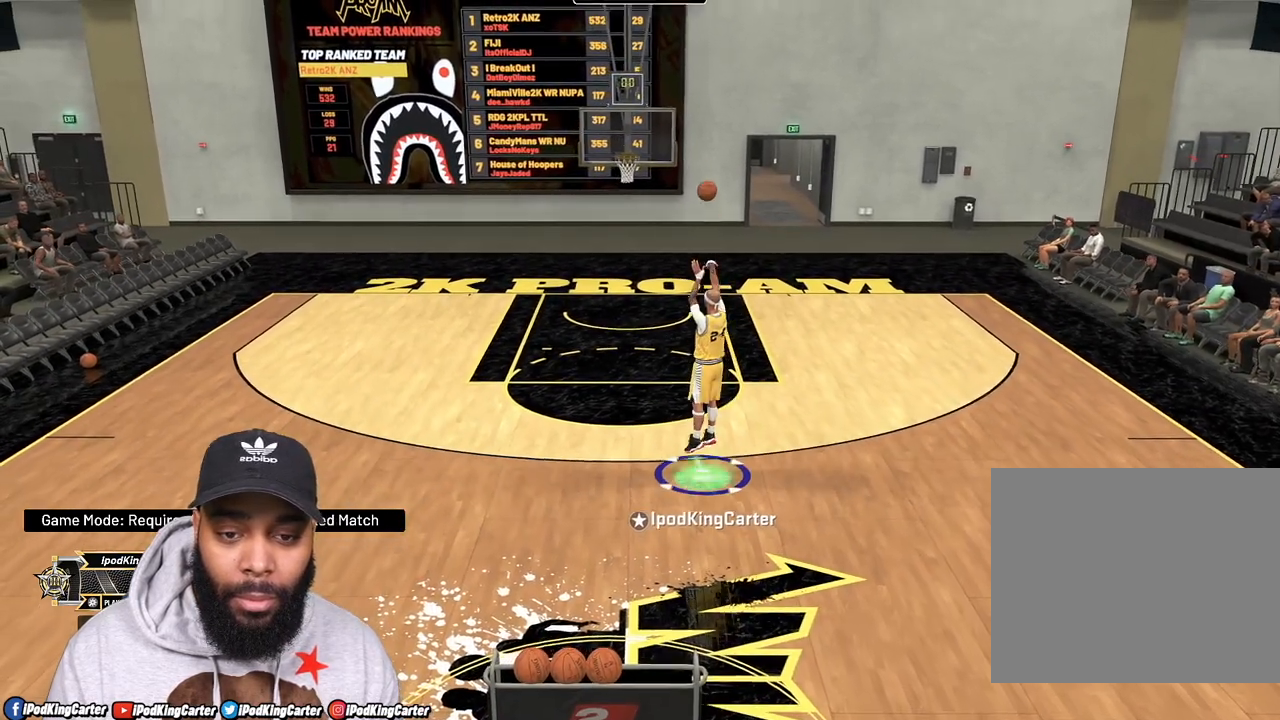
{"buttons": ["R2"], "left_stick": "up", "right_stick": "center", "events": [[150, "left_stick", "up"], [333, "R2", "down"]]}
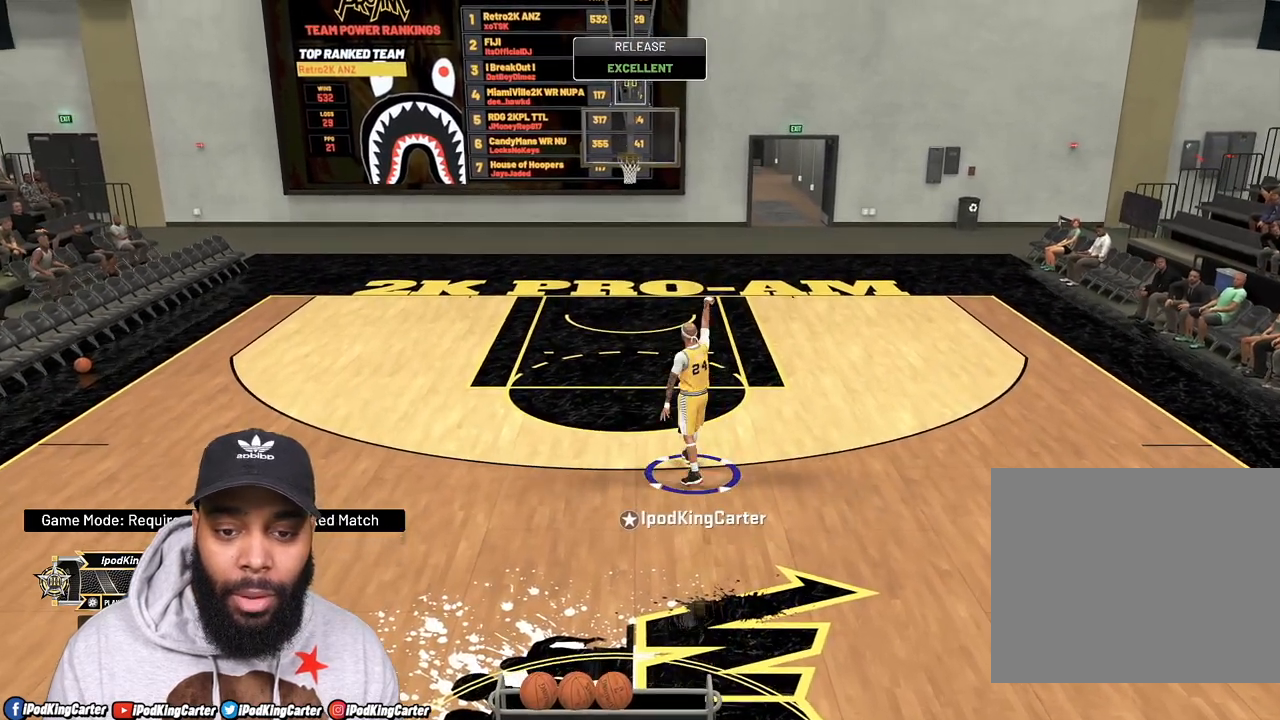
{"buttons": ["R2"], "left_stick": "up", "right_stick": "center", "events": []}
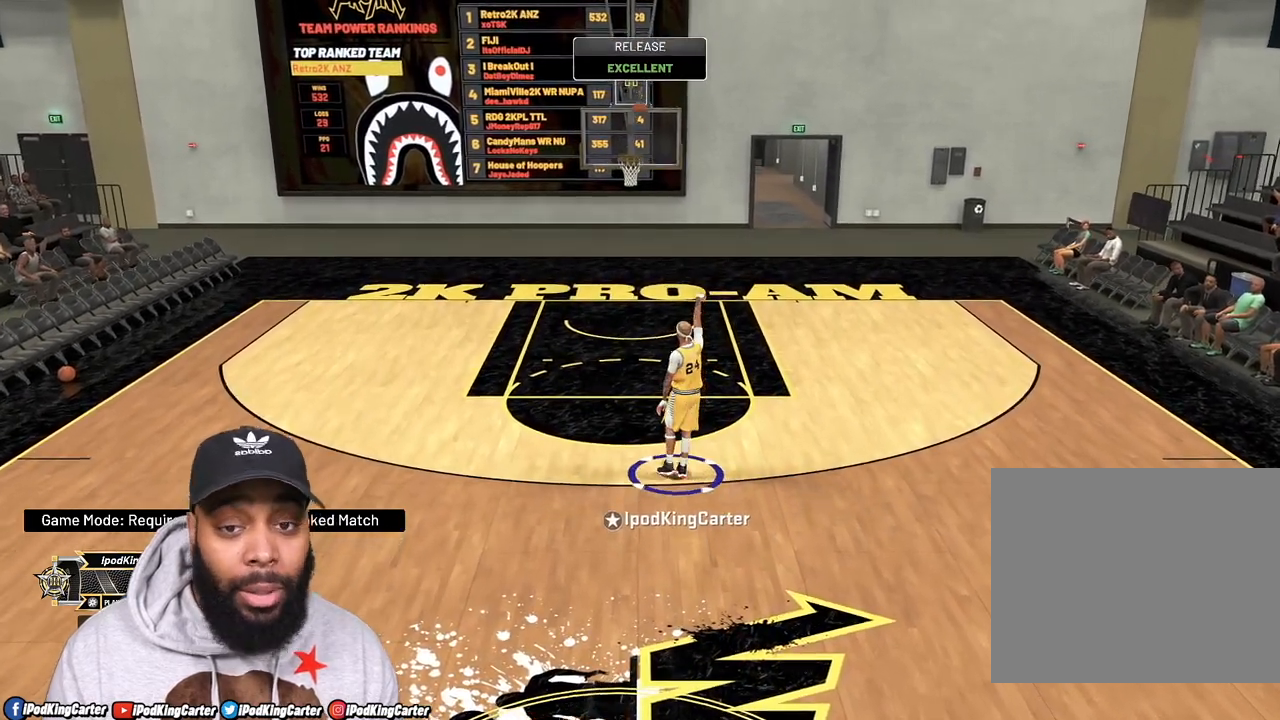
{"buttons": ["R2"], "left_stick": "up", "right_stick": "center", "events": []}
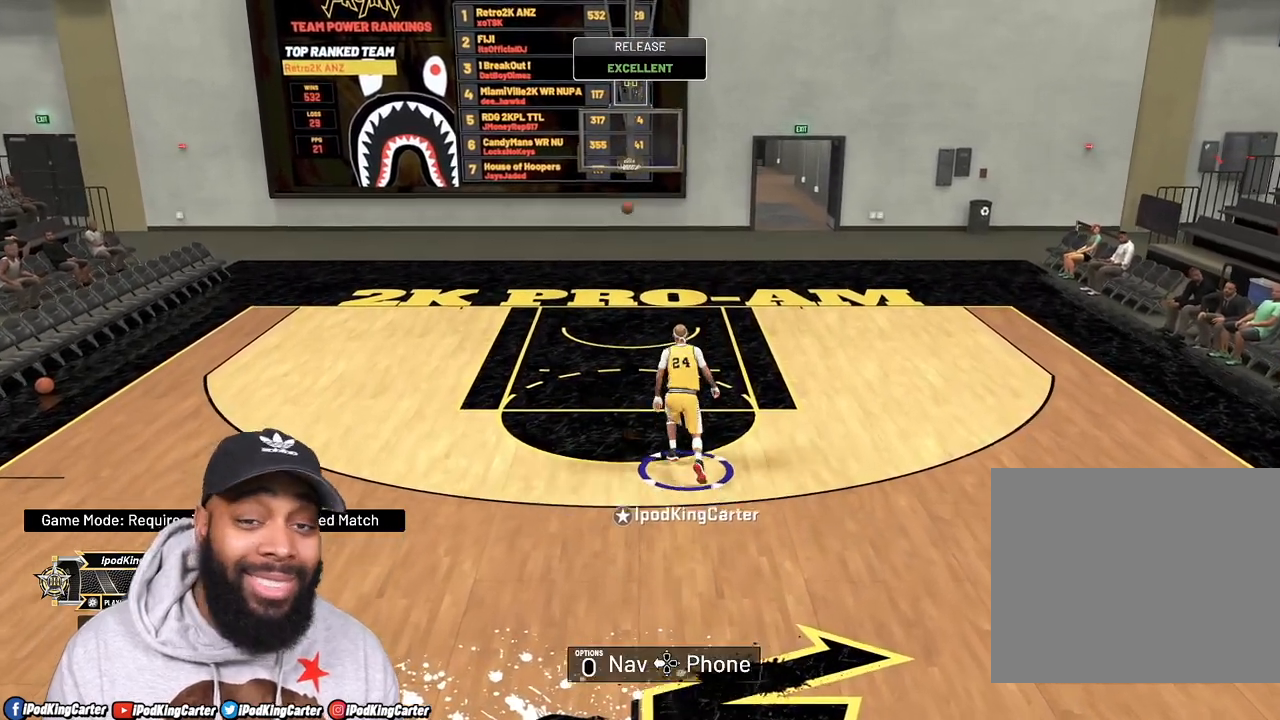
{"buttons": [], "left_stick": "up", "right_stick": "center", "events": [[183, "R2", "up"]]}
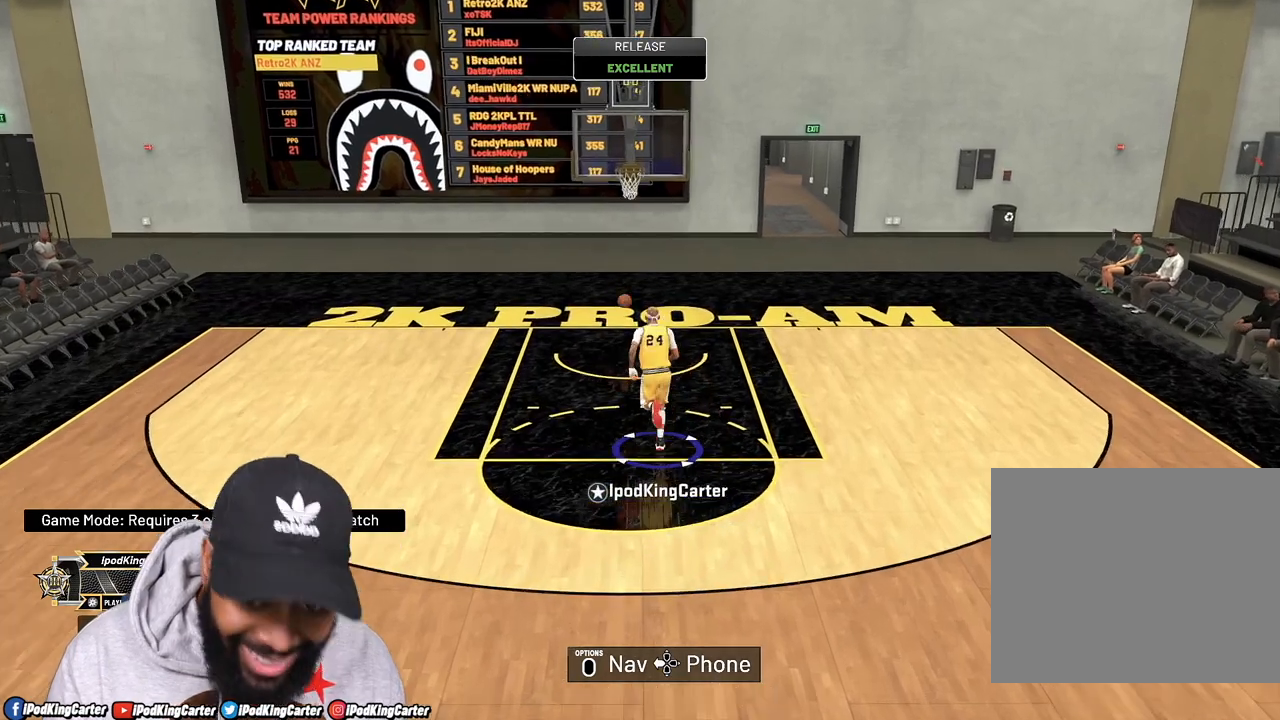
{"buttons": [], "left_stick": "right", "right_stick": "center", "events": [[133, "R2", "down"], [383, "R2", "up"], [500, "left_stick", "right"]]}
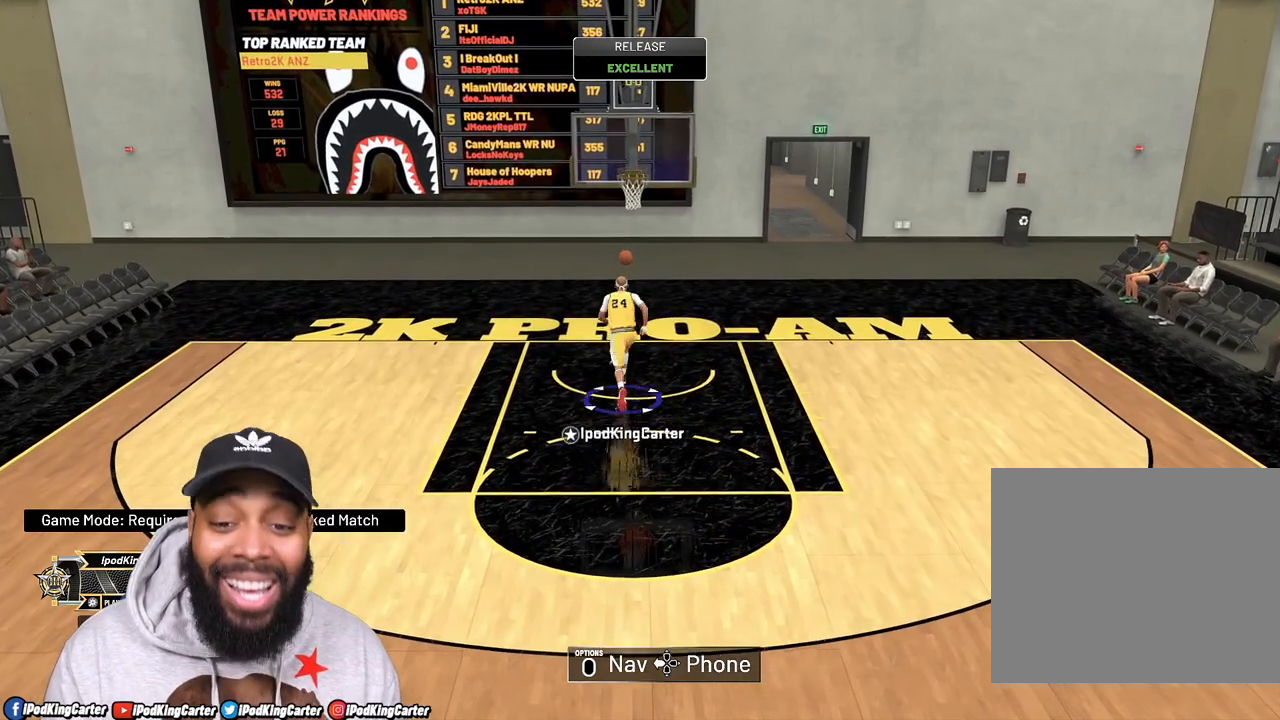
{"buttons": [], "left_stick": "down", "right_stick": "center", "events": [[117, "left_stick", "down"]]}
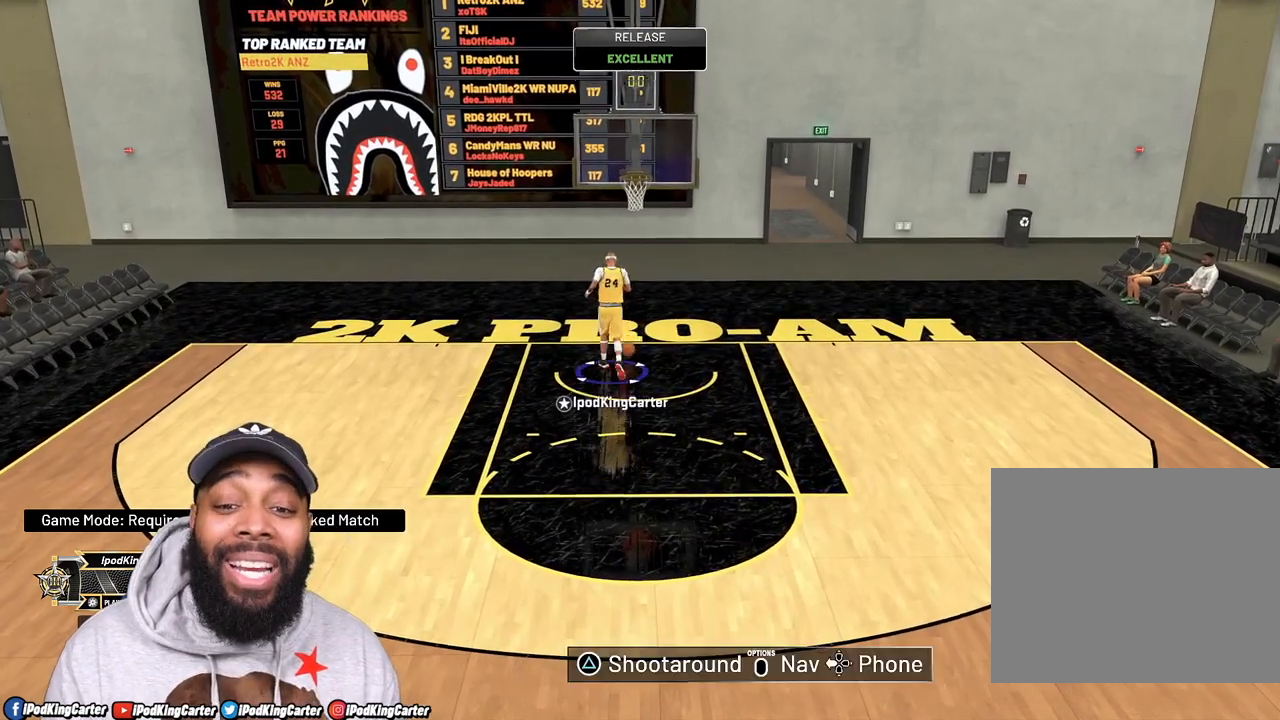
{"buttons": ["R2"], "left_stick": "down-left", "right_stick": "center", "events": [[50, "R2", "down"], [300, "left_stick", "down-left"]]}
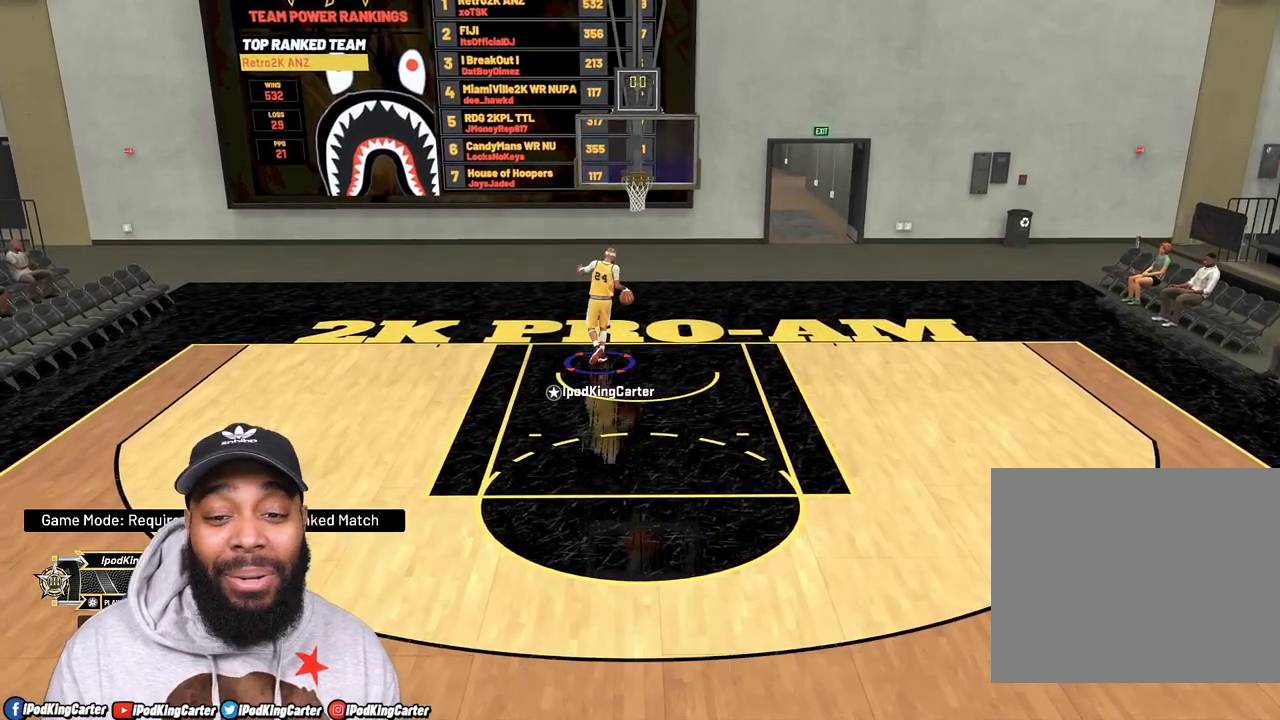
{"buttons": ["R2"], "left_stick": "down-left", "right_stick": "center", "events": []}
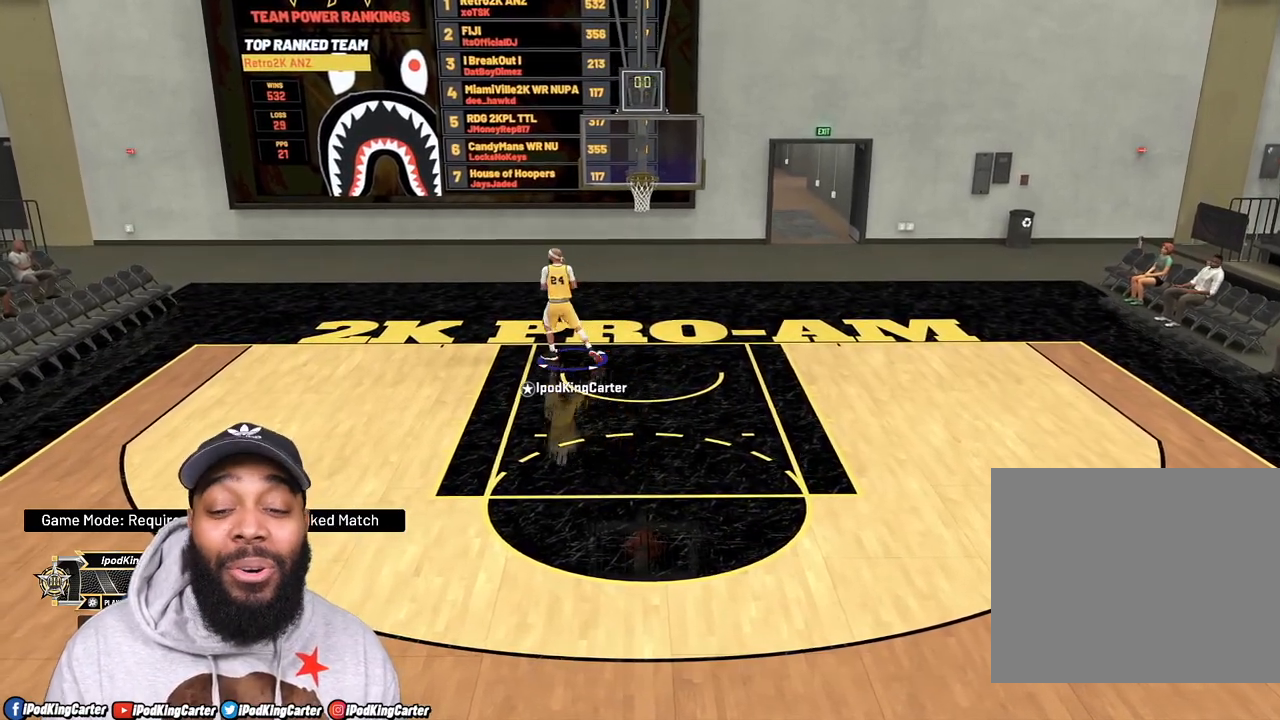
{"buttons": ["R2"], "left_stick": "down-left", "right_stick": "center", "events": []}
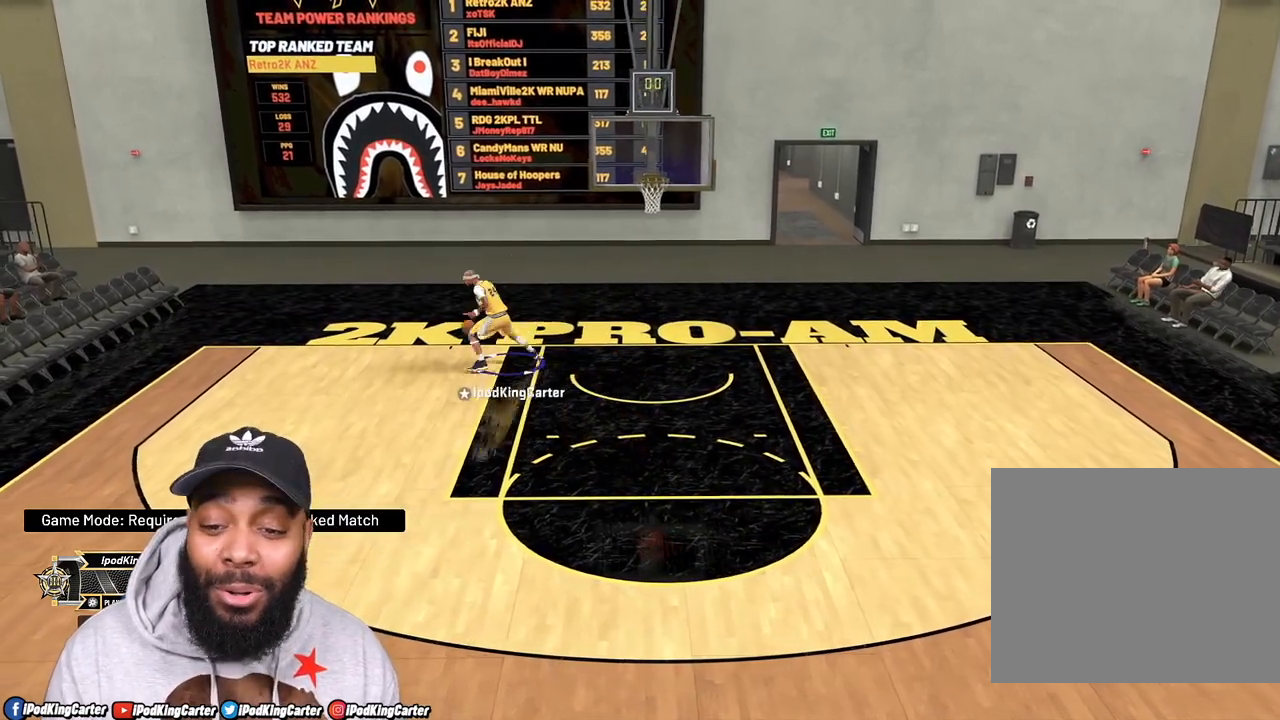
{"buttons": ["R2"], "left_stick": "down", "right_stick": "center", "events": [[500, "left_stick", "down"]]}
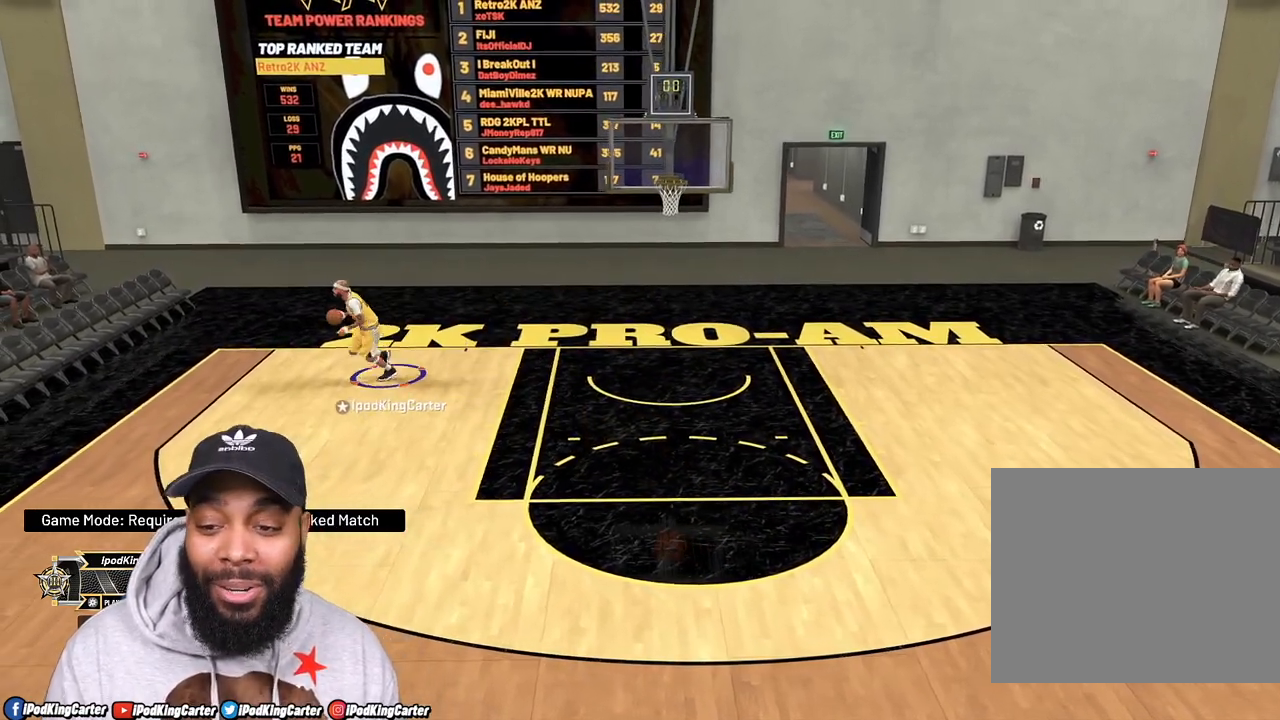
{"buttons": ["R2"], "left_stick": "down", "right_stick": "center", "events": []}
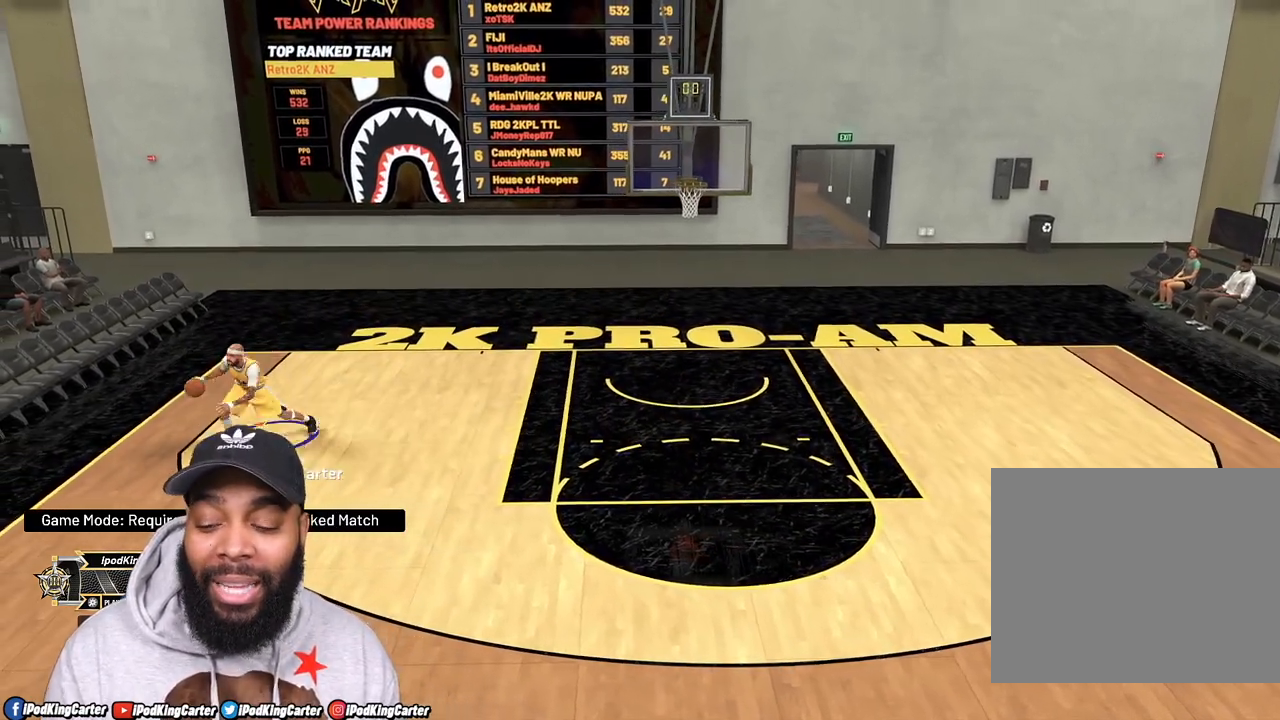
{"buttons": ["R2"], "left_stick": "down-right", "right_stick": "center", "events": [[283, "left_stick", "down-right"]]}
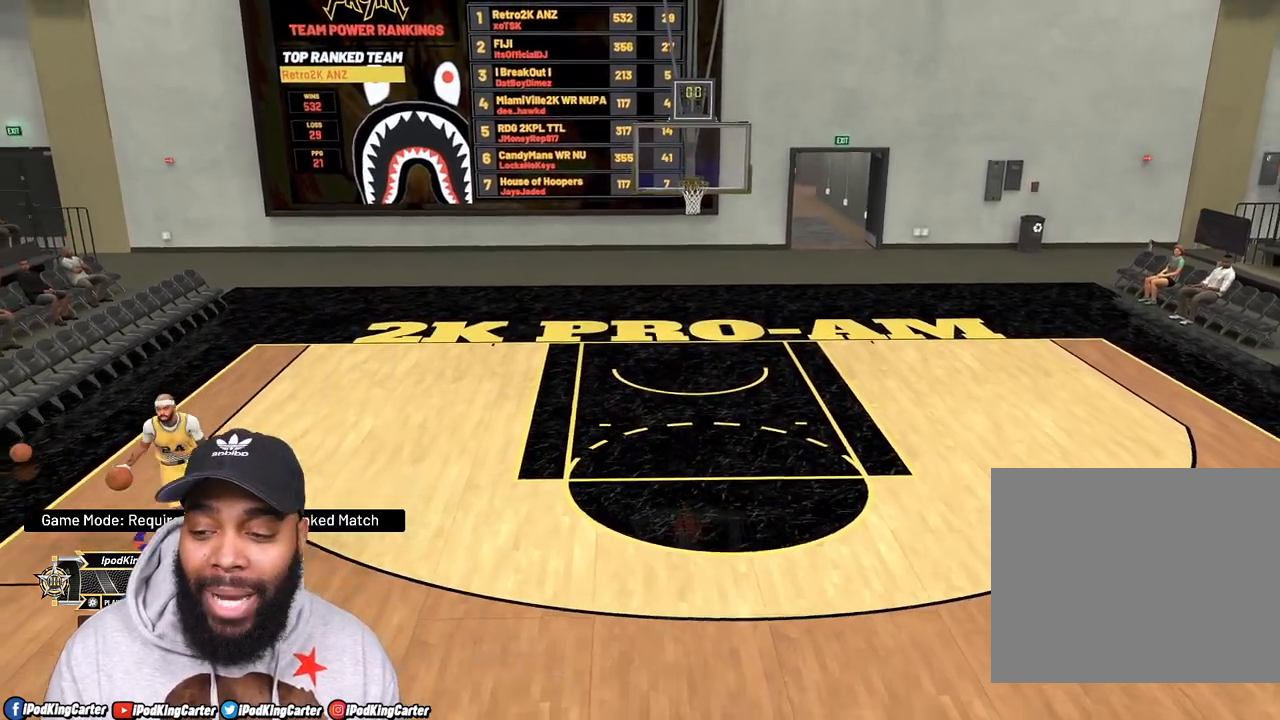
{"buttons": [], "left_stick": "right", "right_stick": "center", "events": [[150, "left_stick", "right"], [467, "R2", "up"]]}
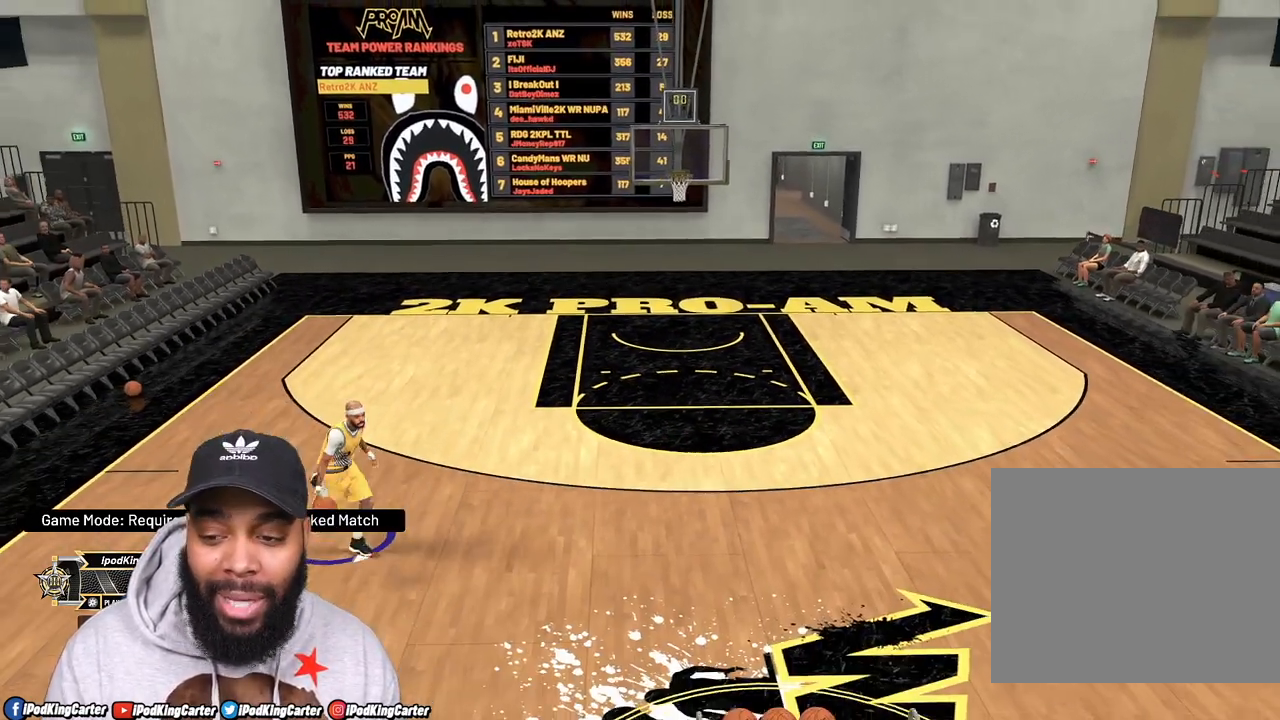
{"buttons": [], "left_stick": "center", "right_stick": "left", "events": [[50, "left_stick", "center"], [367, "right_stick", "left"]]}
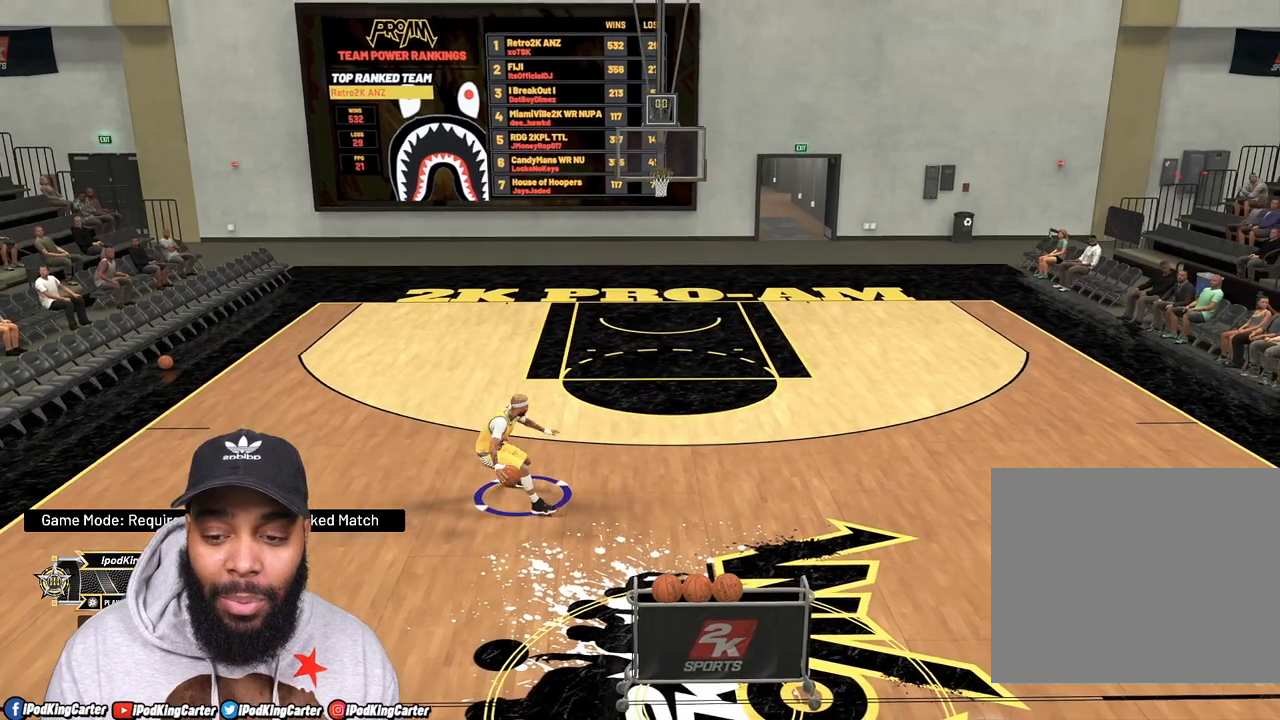
{"buttons": ["R2"], "left_stick": "right", "right_stick": "center", "events": [[50, "right_stick", "right"], [150, "right_stick", "center"], [233, "left_stick", "right"], [283, "R2", "down"]]}
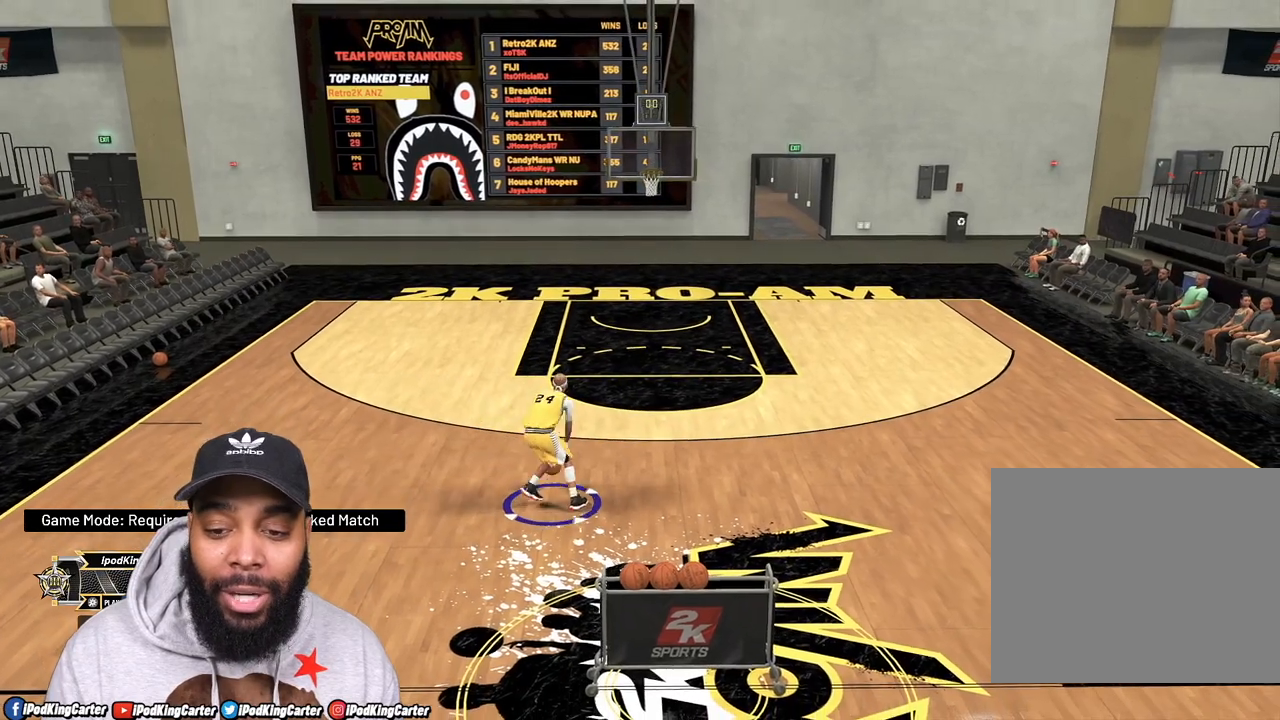
{"buttons": ["R2"], "left_stick": "right", "right_stick": "center", "events": []}
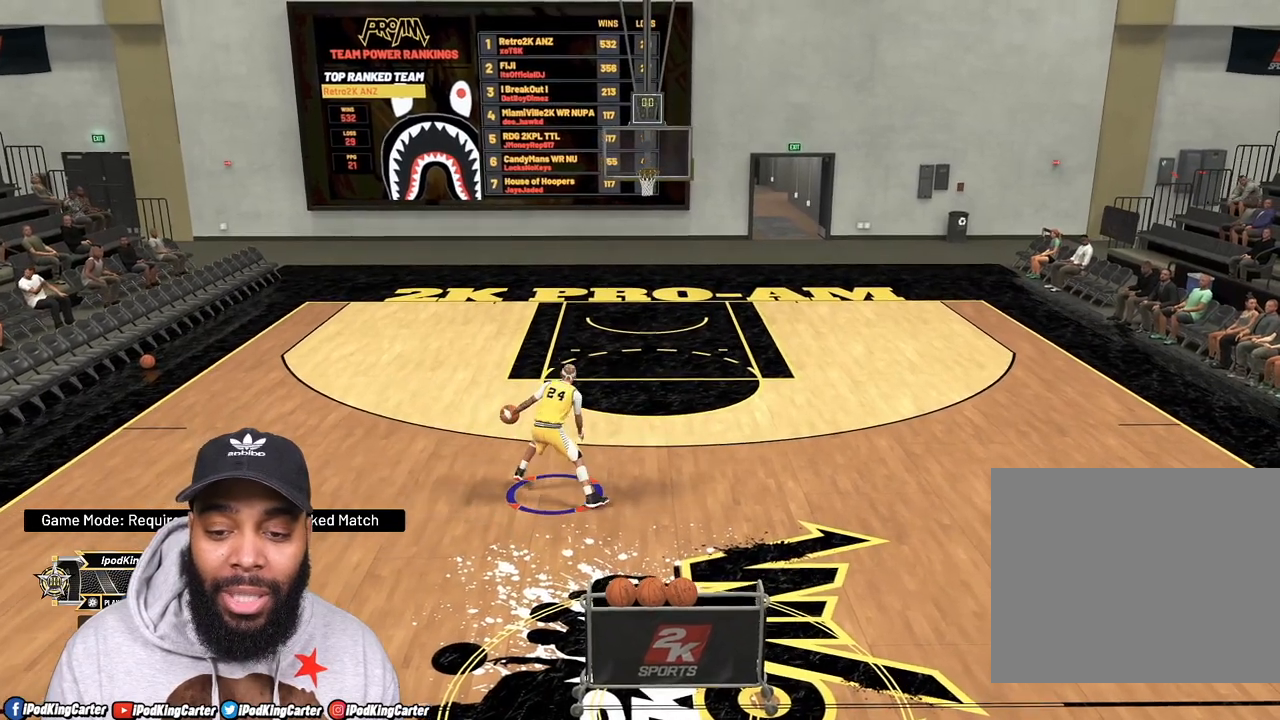
{"buttons": ["R2"], "left_stick": "right", "right_stick": "center", "events": []}
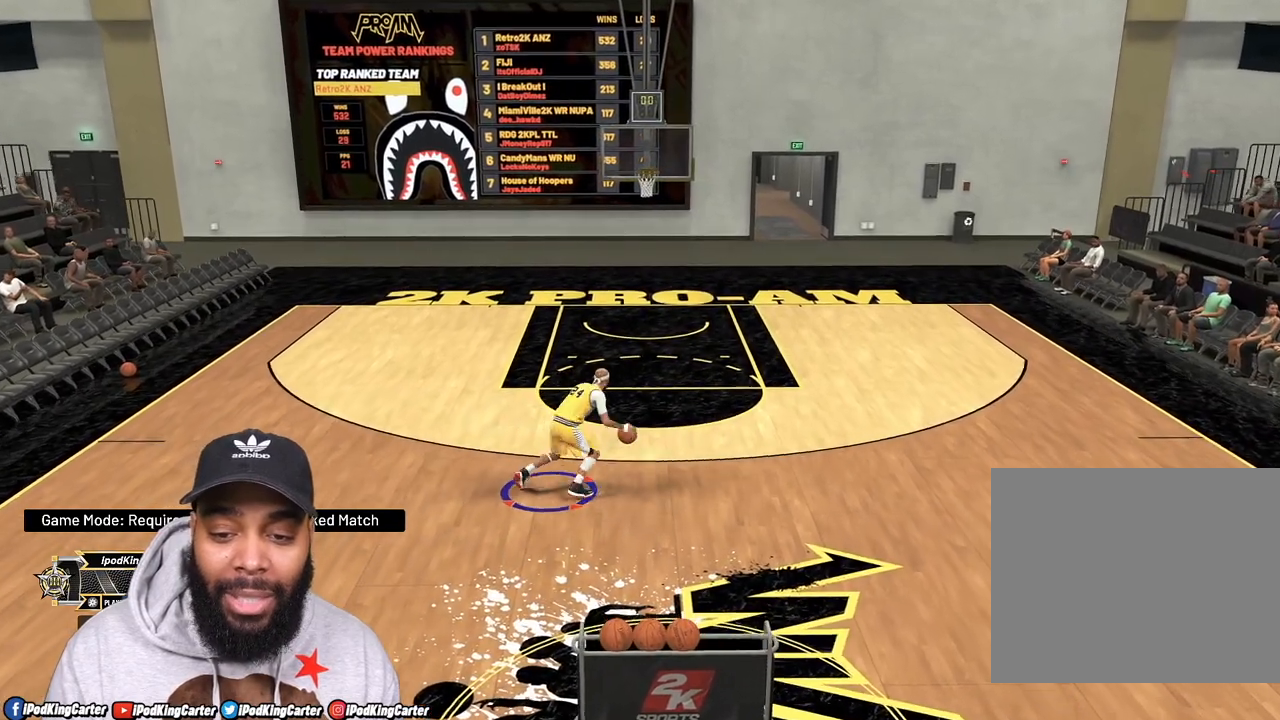
{"buttons": [], "left_stick": "down-right", "right_stick": "up", "events": [[467, "right_stick", "up"], [500, "R2", "up"], [500, "left_stick", "down-right"]]}